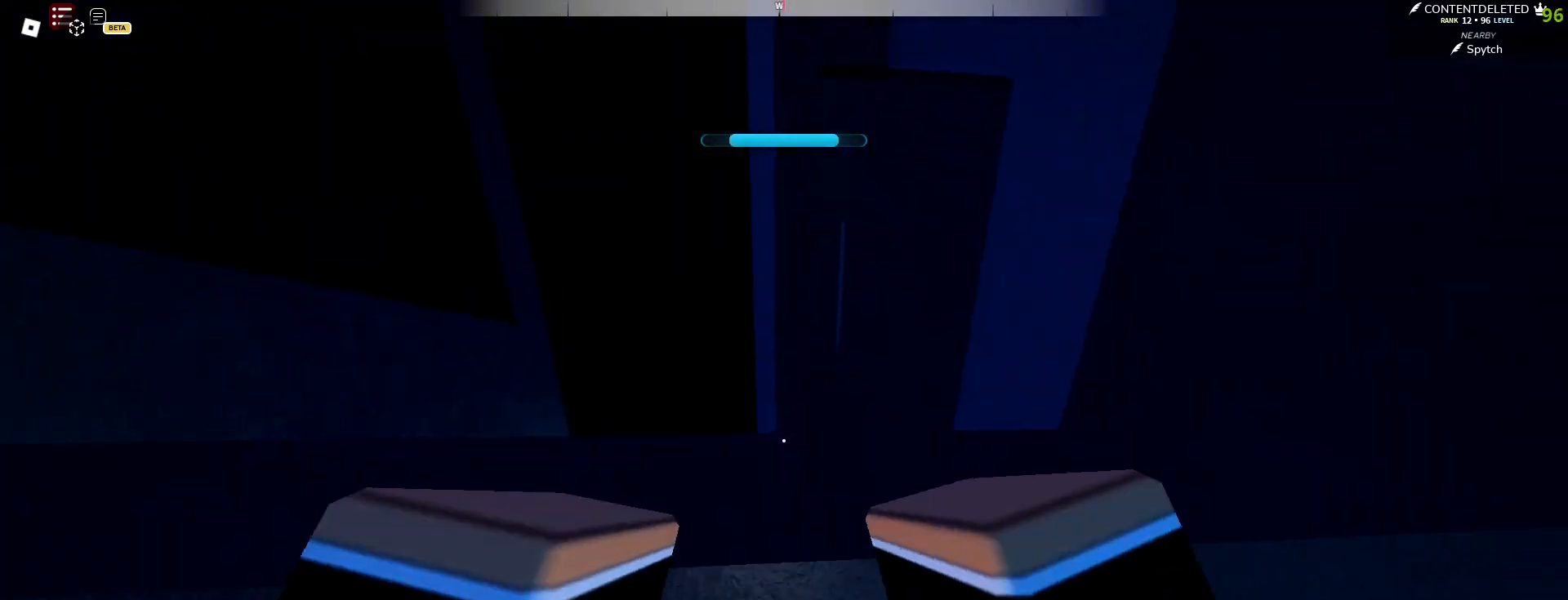
Gameplay with keyboard and mouse; each line is a JSON object with the keys and mouse buttons held at the frame after it. "events" lists presses ("down") and releases ("up") of "a", "ctrl", "d", "e", "f", "q", "r", "s", "shift", "space", "tab", "w", "mouse_left", "mouse_wheel", "mouse_right", "mouse_mb4" and "mouse_mb5" between this image and that frame as [ms after this image, input, new state], when the widget could be followed in between. "mouse_left", "mouse_wheel", "mouse_right", "mouse_mb4", "mouse_mb5" = the "left", "wheel", "right", "mb4", "mb5" buttons of the "mouse" list. No other keys are recorded. "wheel" means that the mouse wheel is clicked or scrolled. Mouse movement is not recorded.
{"keys": ["w"], "mouse": [], "events": [[150, "shift", "down"], [233, "shift", "up"]]}
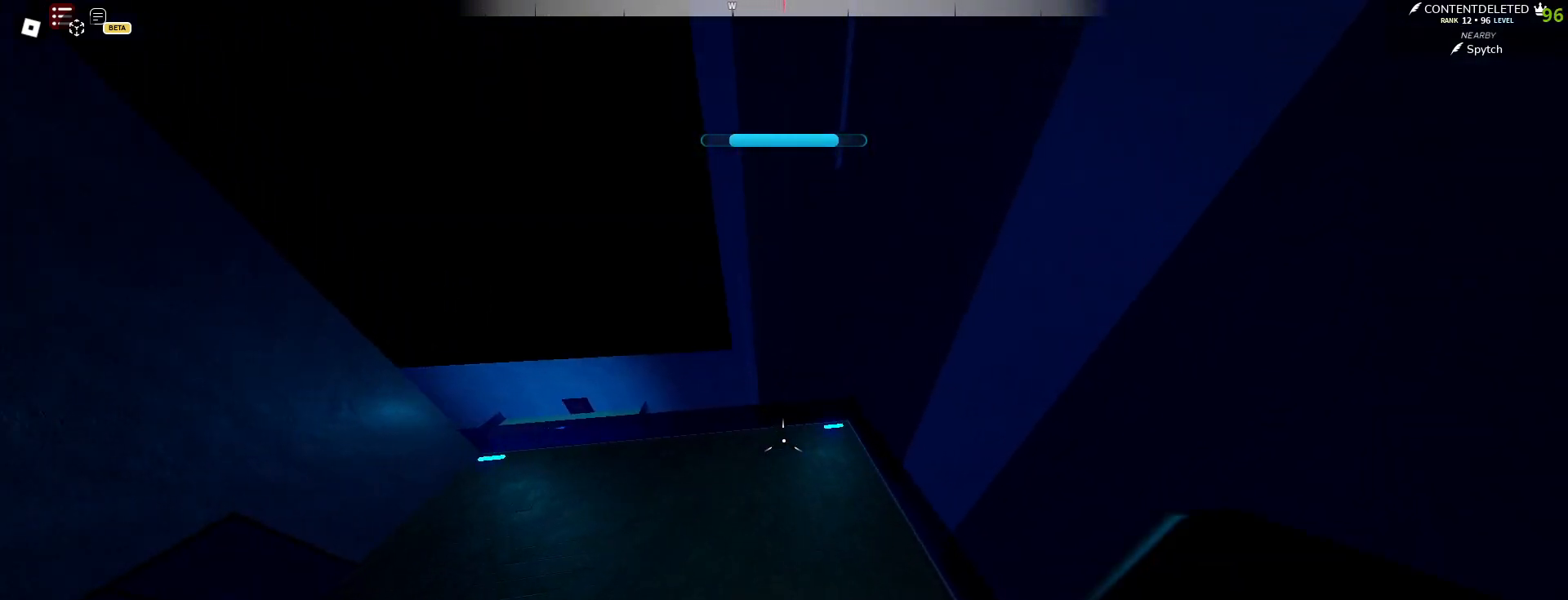
{"keys": ["a", "shift"], "mouse": [], "events": [[300, "a", "down"], [300, "shift", "down"], [367, "w", "up"]]}
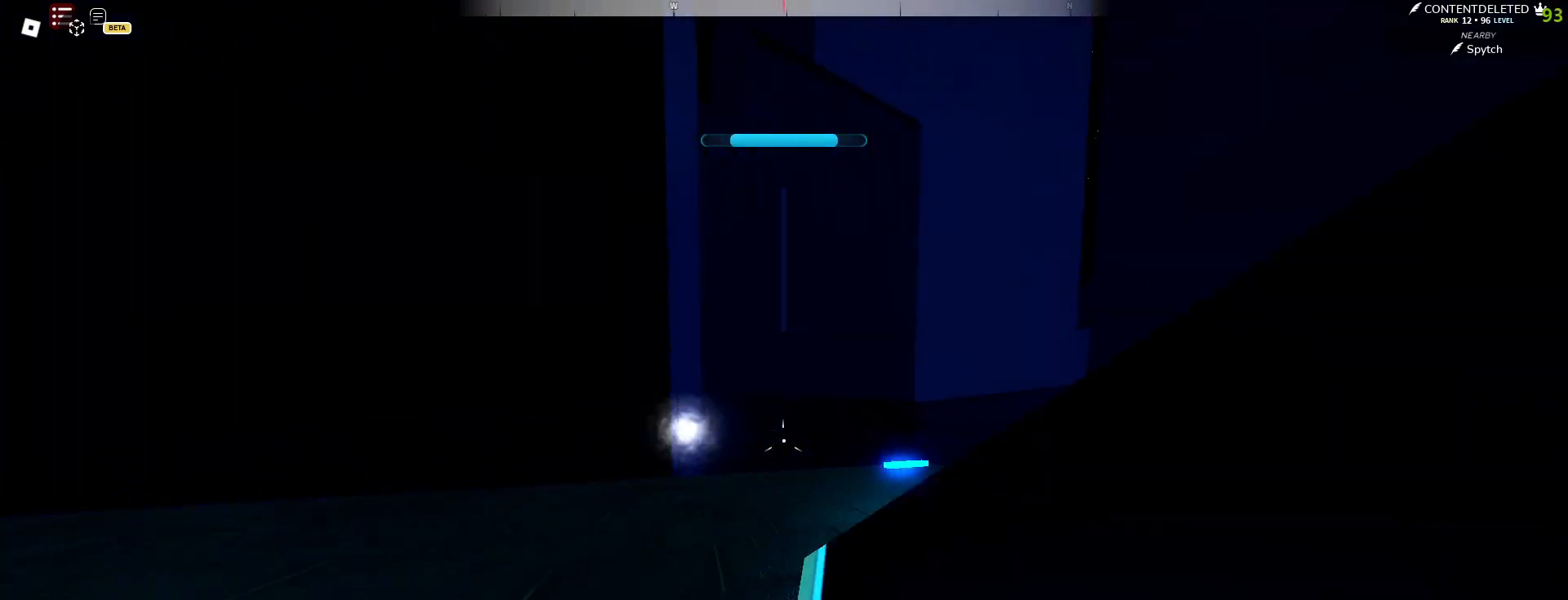
{"keys": ["d", "w"], "mouse": [], "events": [[17, "s", "down"], [33, "shift", "up"], [150, "a", "up"], [317, "d", "down"], [383, "s", "up"], [500, "w", "down"]]}
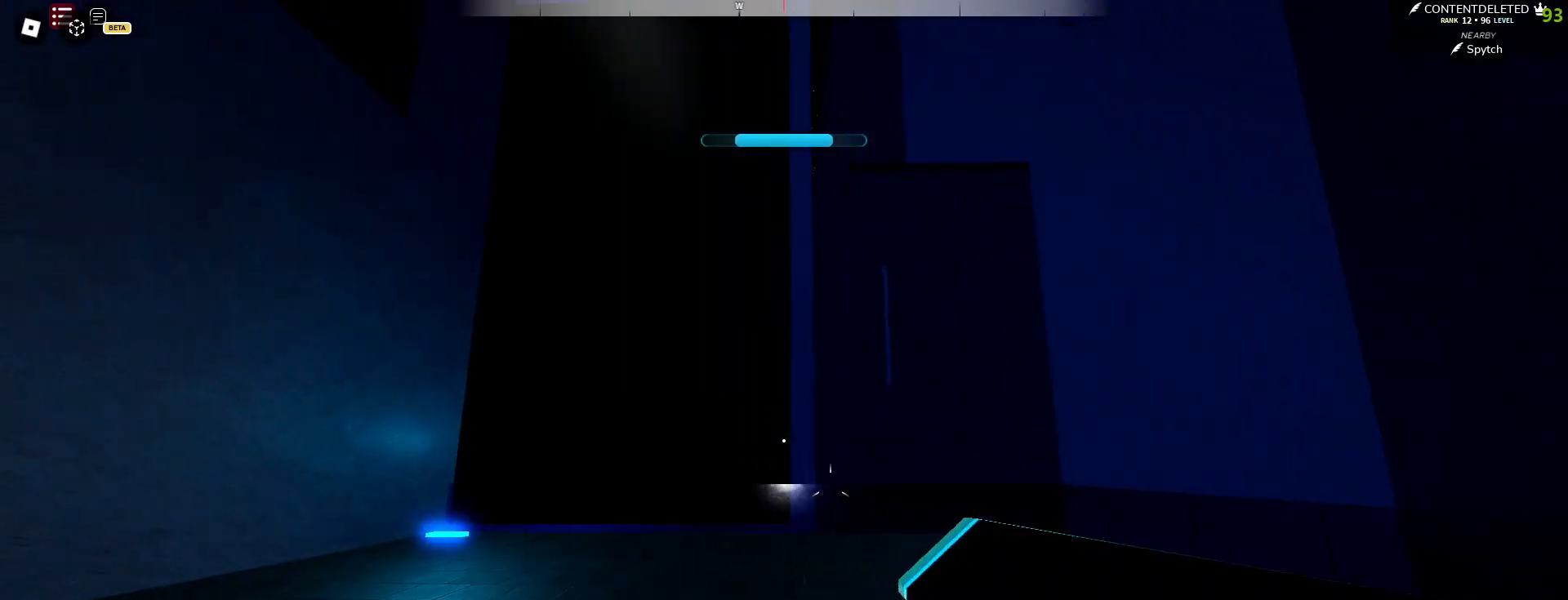
{"keys": ["w"], "mouse": [], "events": [[283, "d", "up"]]}
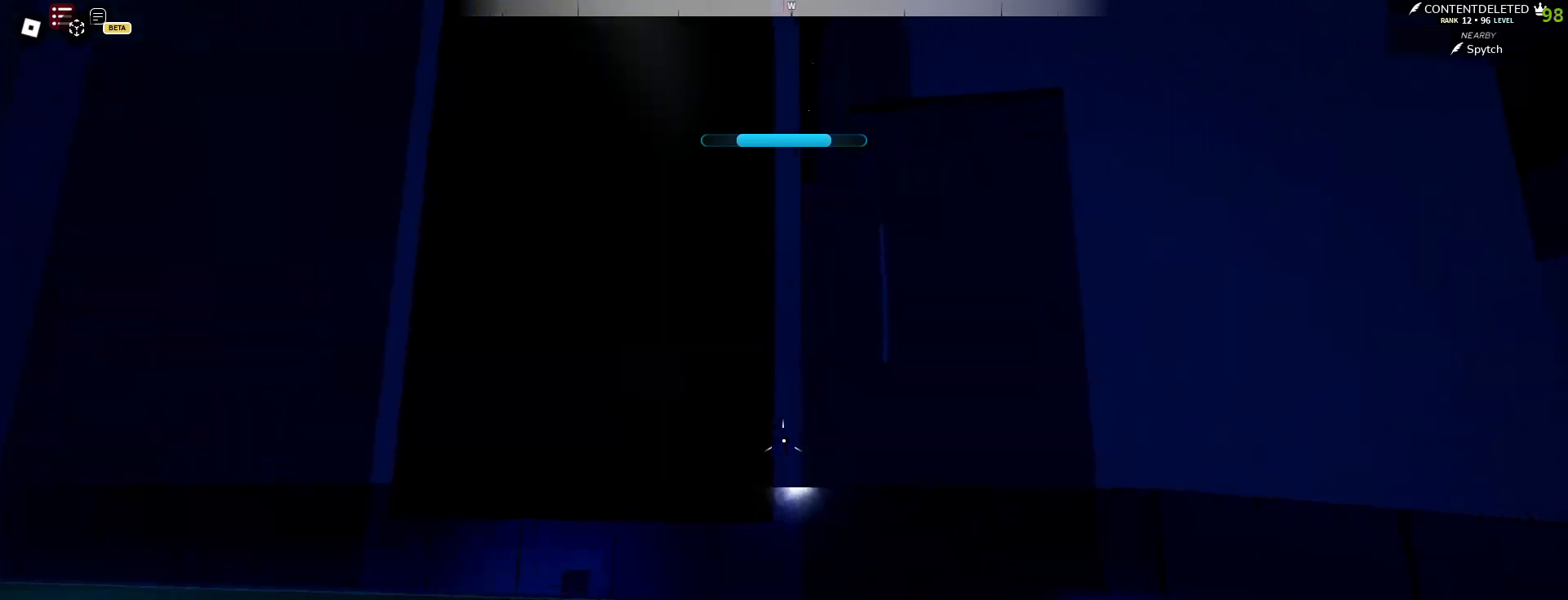
{"keys": ["space", "w"], "mouse": [], "events": [[267, "space", "down"]]}
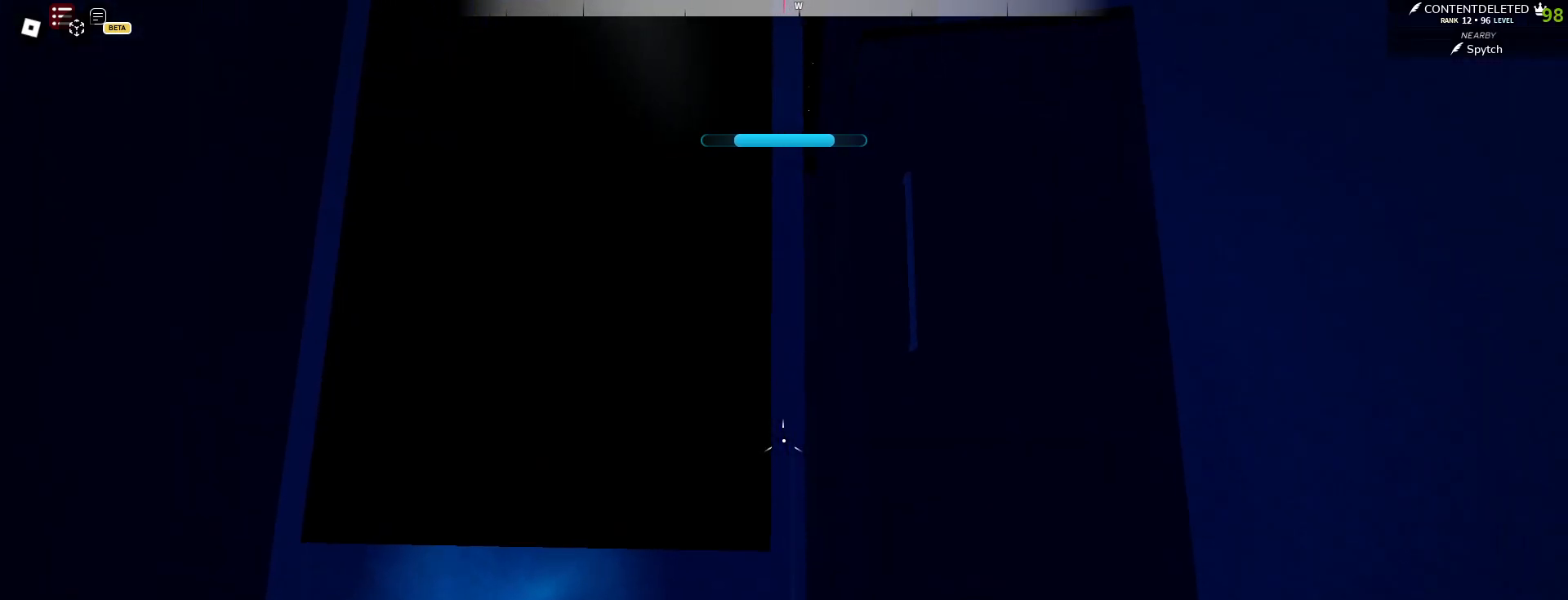
{"keys": ["w"], "mouse": [], "events": [[400, "space", "up"]]}
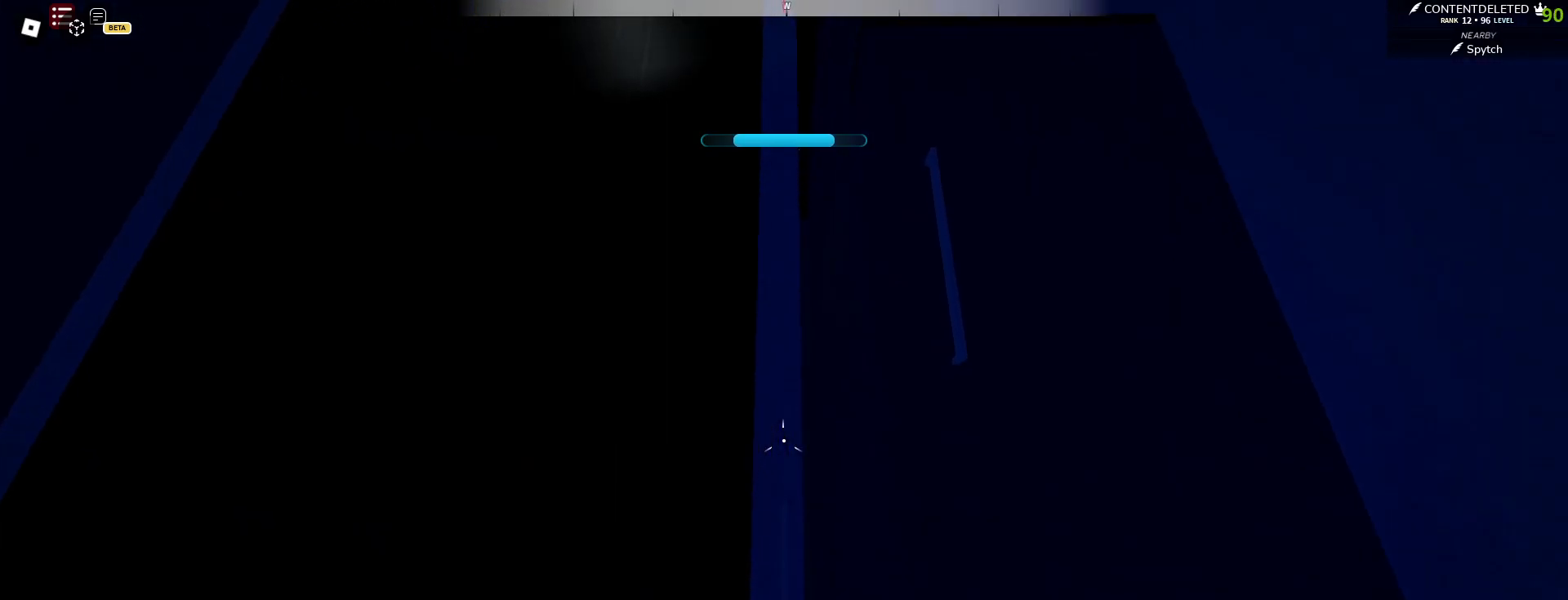
{"keys": ["d", "w"], "mouse": [], "events": [[83, "e", "down"], [217, "e", "up"], [417, "d", "down"]]}
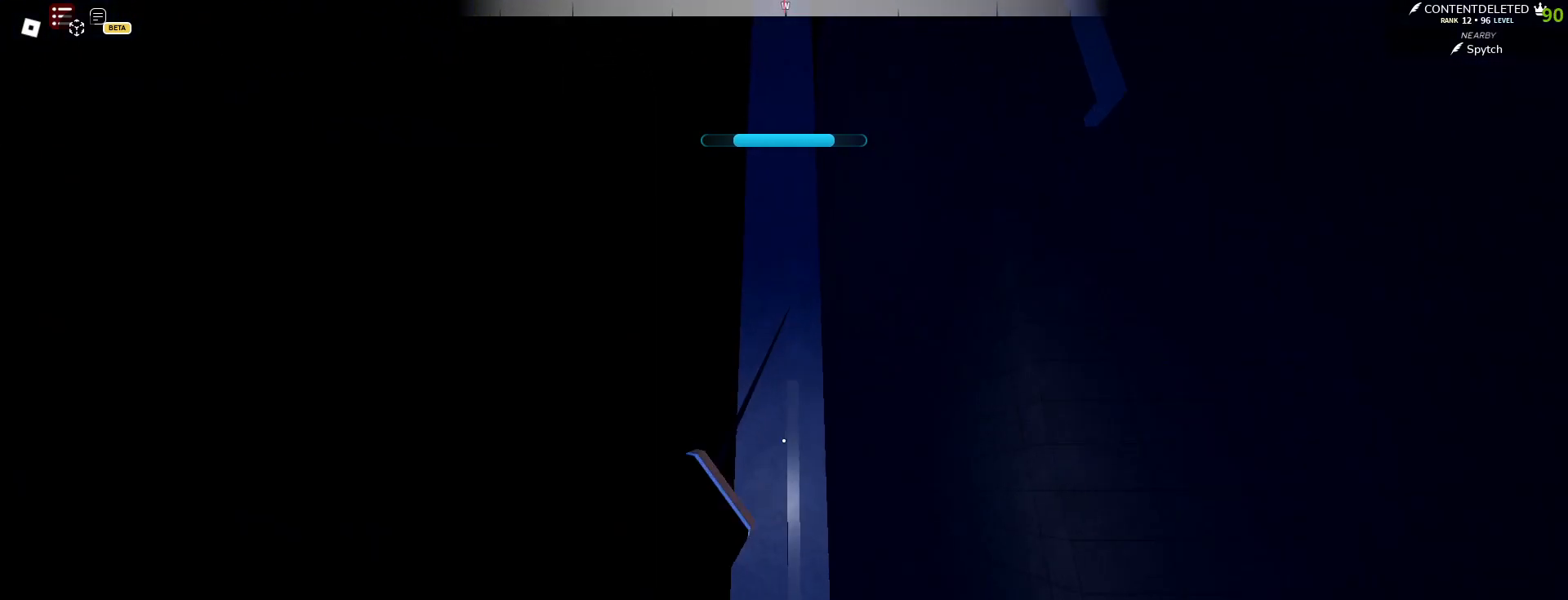
{"keys": ["w"], "mouse": [], "events": [[50, "d", "up"], [433, "space", "down"], [500, "space", "up"]]}
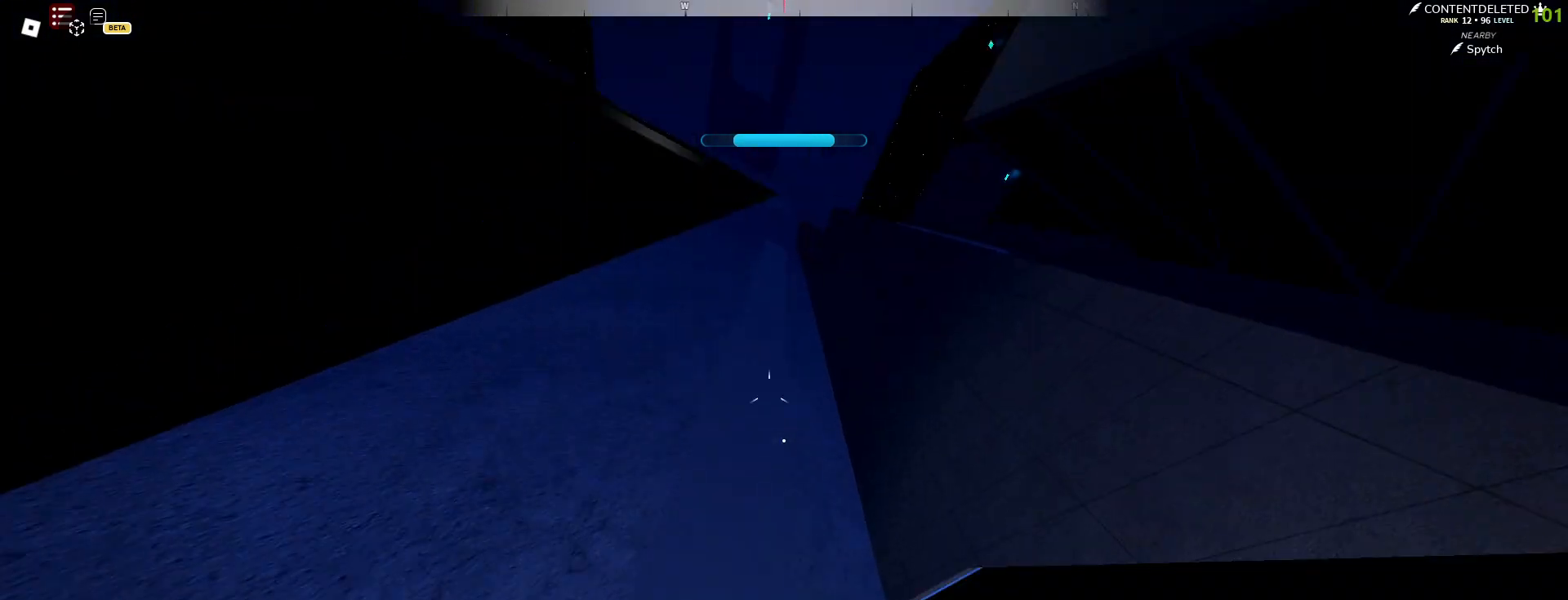
{"keys": ["w"], "mouse": [], "events": []}
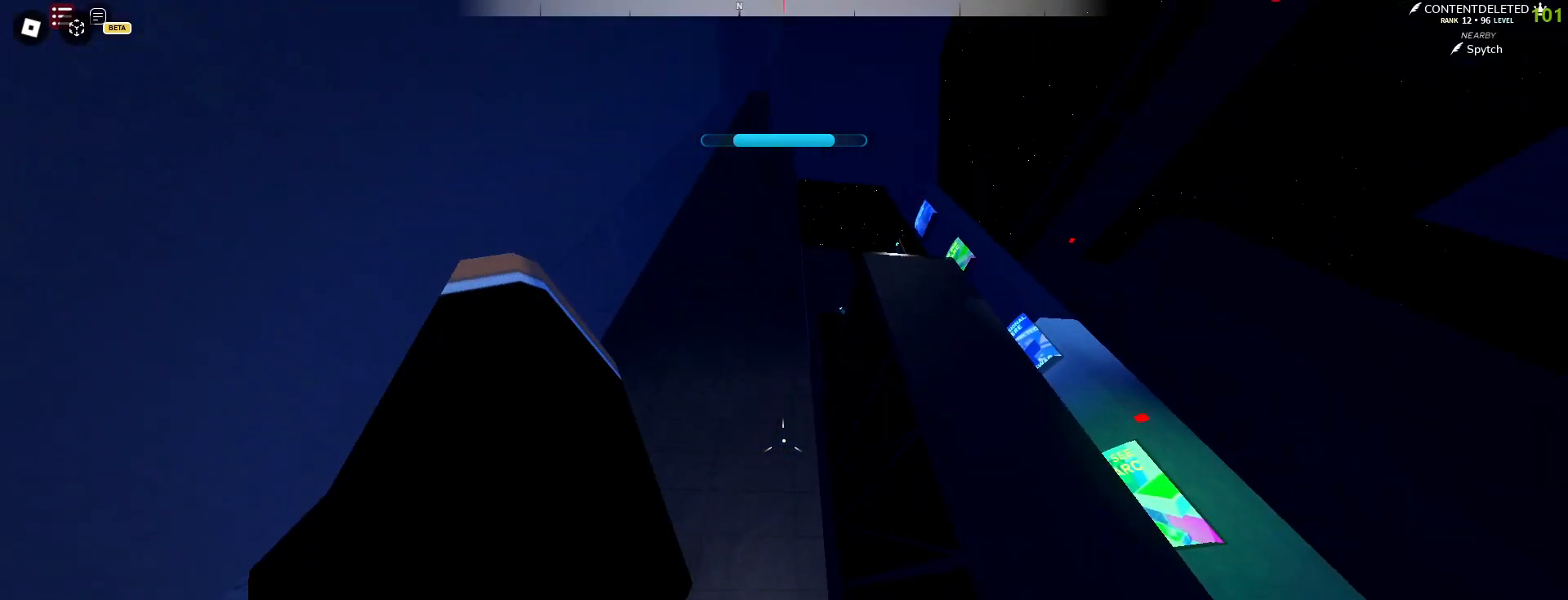
{"keys": ["w"], "mouse": [], "events": [[367, "space", "down"], [500, "space", "up"]]}
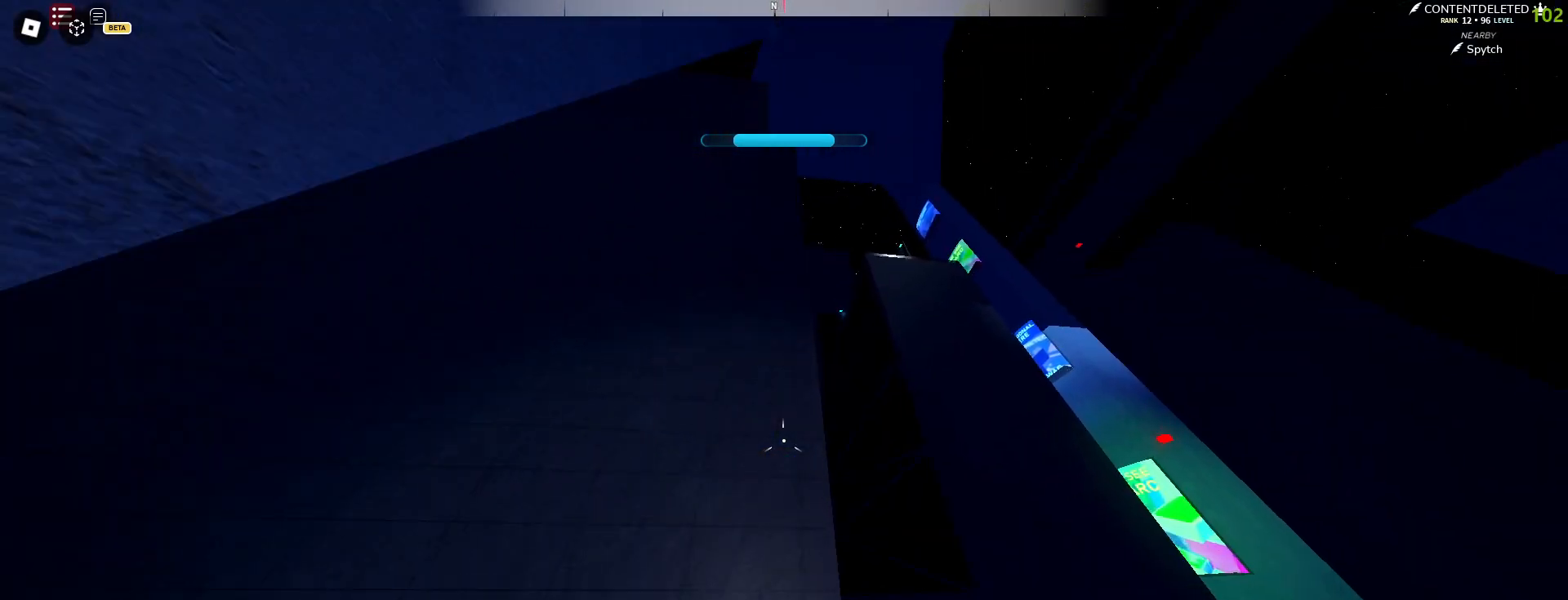
{"keys": ["a", "w"], "mouse": [], "events": [[67, "a", "down"], [167, "e", "down"], [233, "w", "up"], [250, "e", "up"], [417, "w", "down"]]}
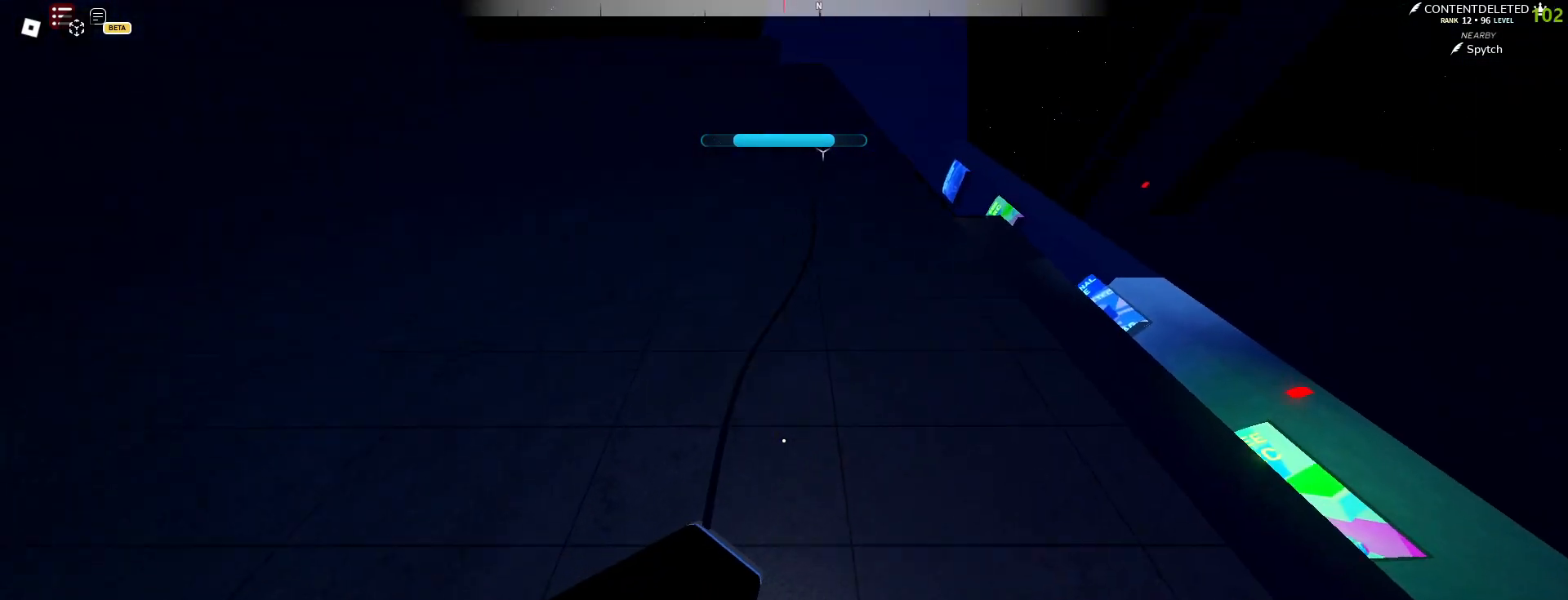
{"keys": ["space"], "mouse": [], "events": [[150, "a", "up"], [200, "w", "up"], [350, "mouse_left", "down"], [383, "space", "down"], [417, "mouse_left", "up"], [433, "space", "up"], [483, "space", "down"]]}
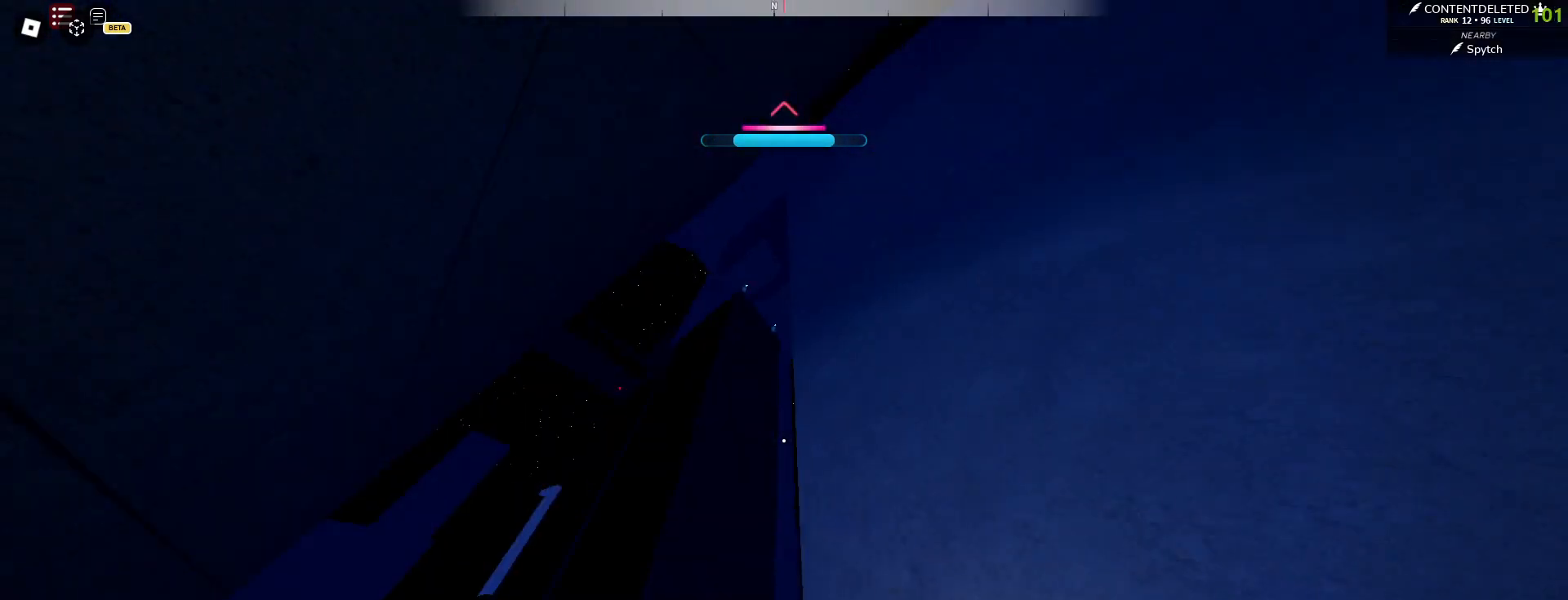
{"keys": ["shift", "w"], "mouse": [], "events": [[67, "space", "up"], [233, "shift", "down"], [467, "w", "down"]]}
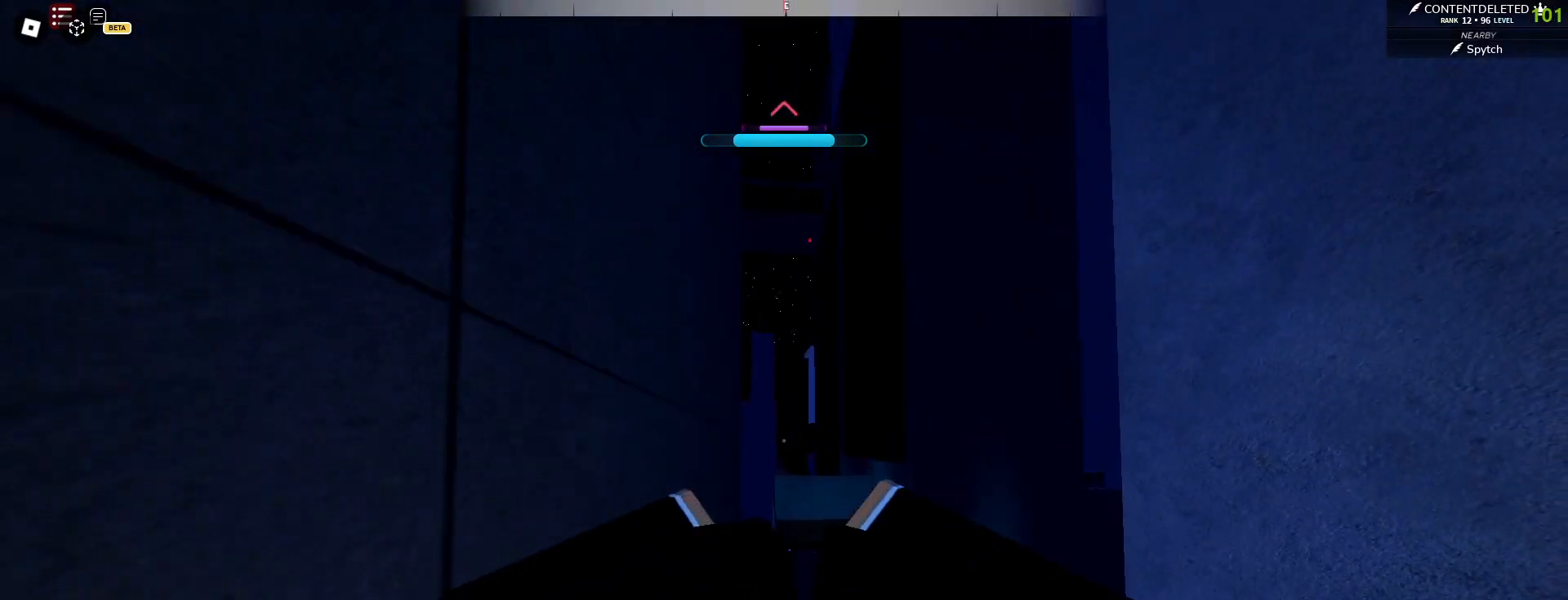
{"keys": ["space", "w"], "mouse": [], "events": [[133, "space", "down"], [183, "shift", "up"]]}
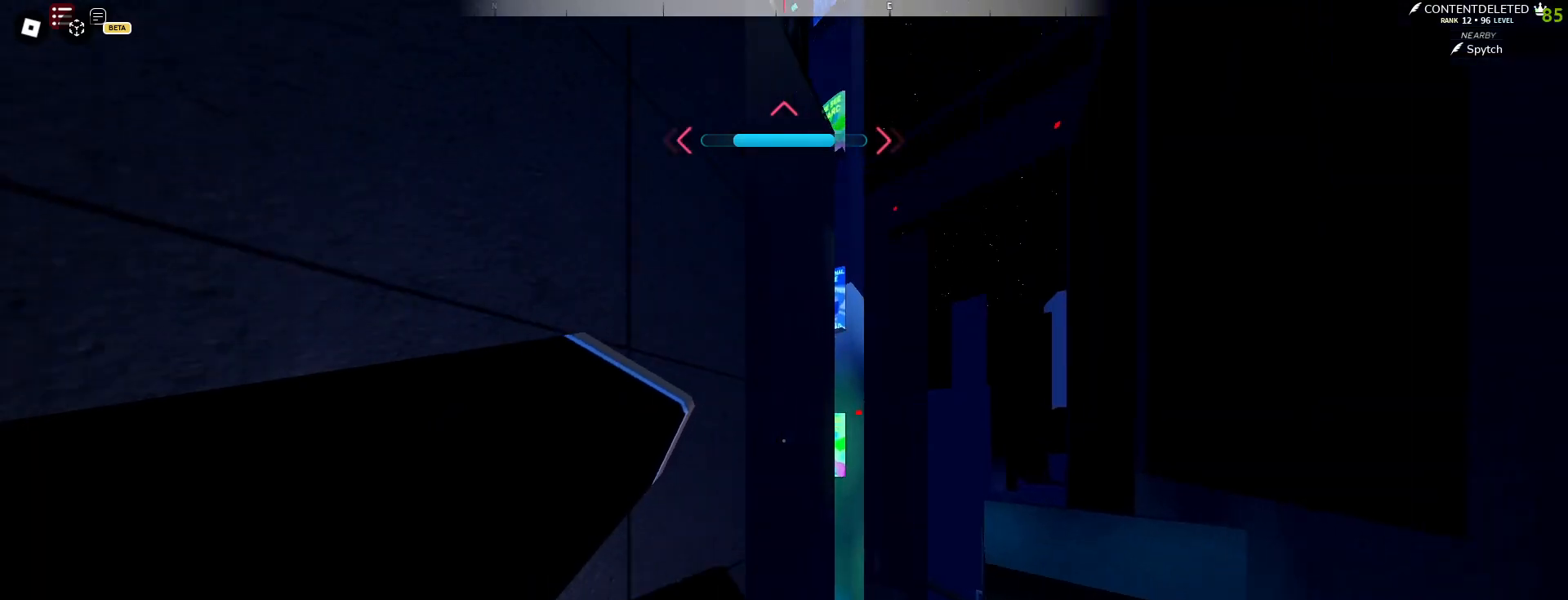
{"keys": ["w"], "mouse": [], "events": [[100, "a", "down"], [117, "space", "up"], [283, "space", "down"], [350, "a", "up"], [450, "space", "up"]]}
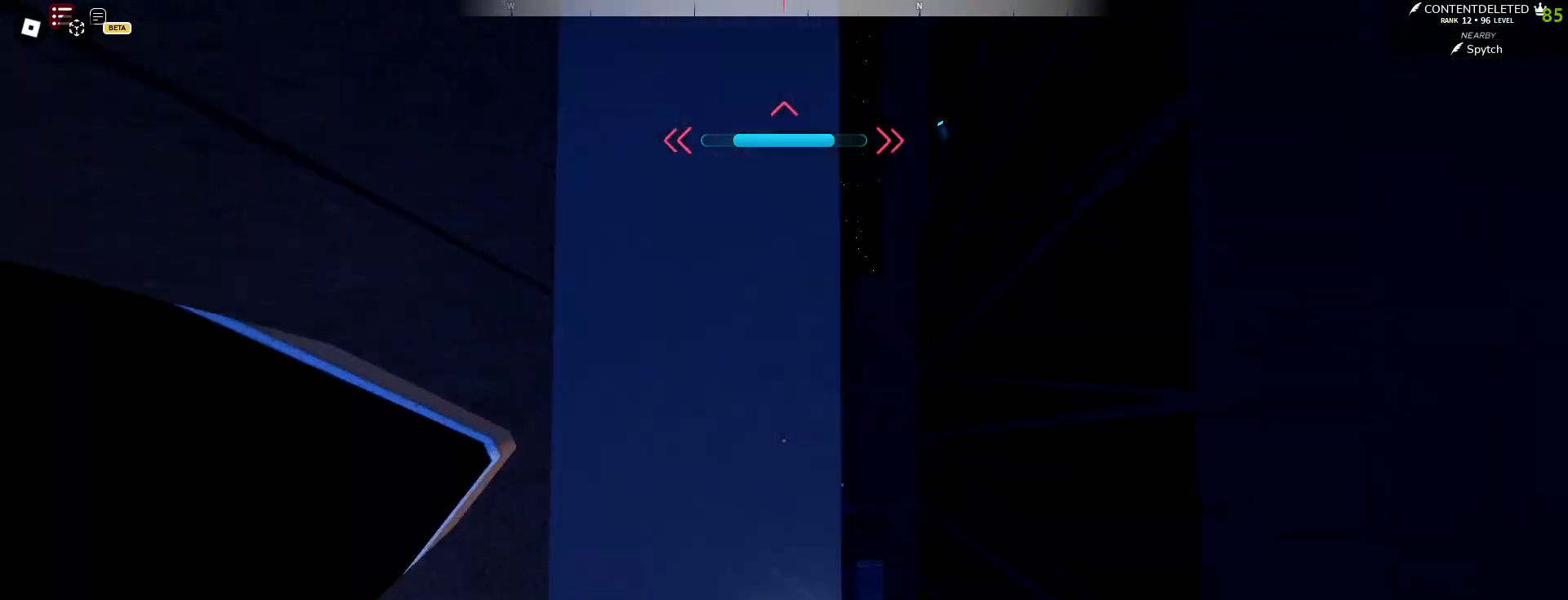
{"keys": ["w"], "mouse": [], "events": [[117, "space", "down"], [183, "space", "up"]]}
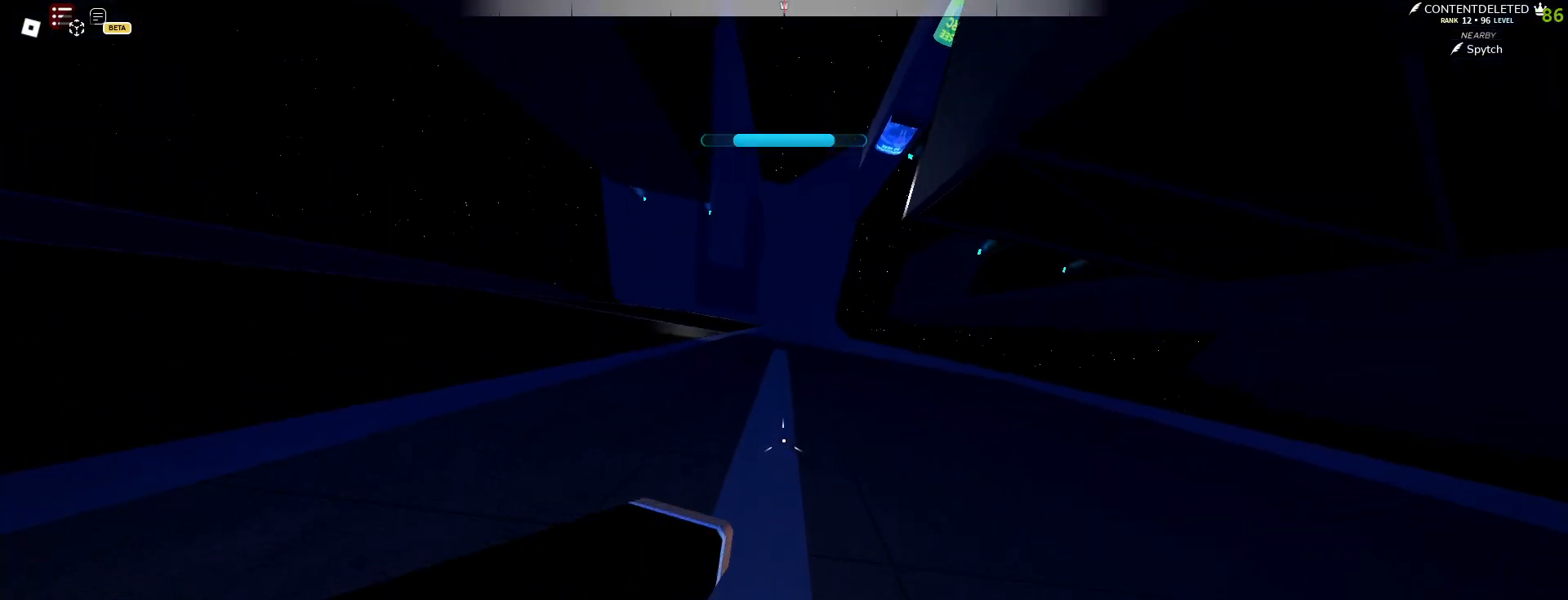
{"keys": ["w"], "mouse": [], "events": []}
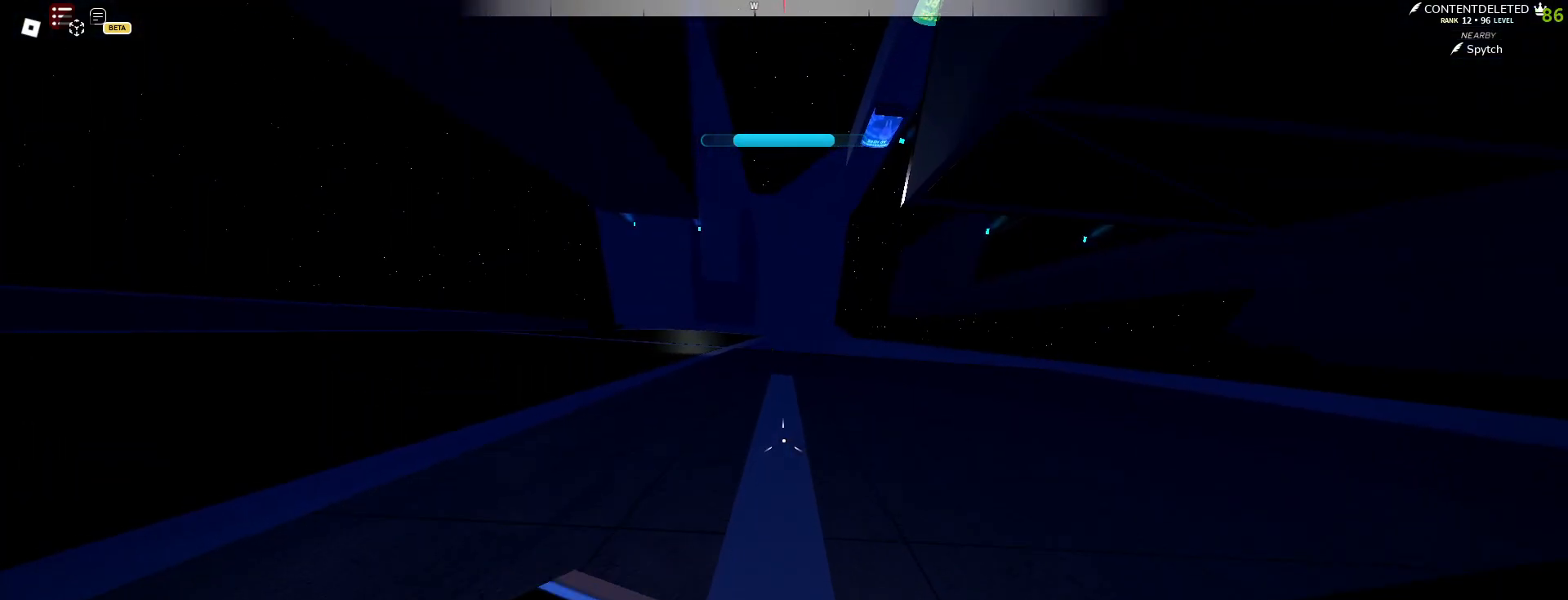
{"keys": ["space", "w"], "mouse": [], "events": [[150, "space", "down"], [250, "space", "up"], [333, "space", "down"], [433, "space", "up"], [500, "space", "down"]]}
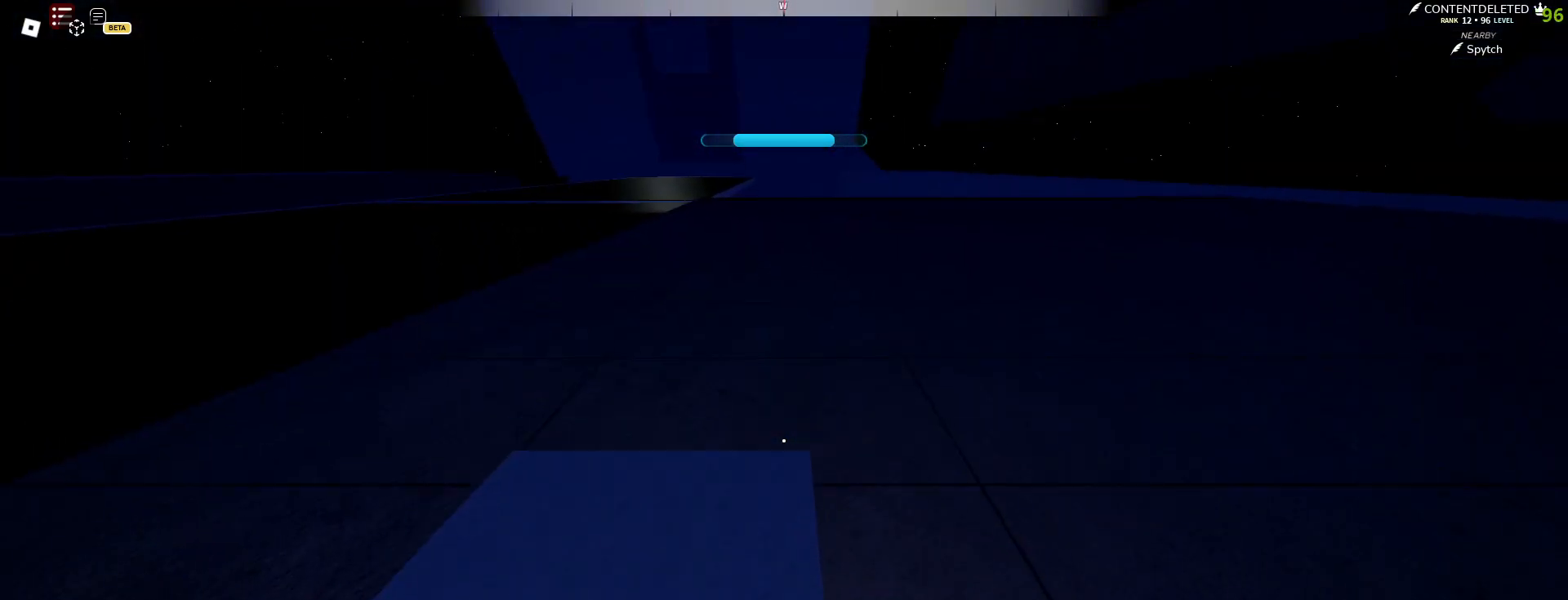
{"keys": ["space", "w"], "mouse": [], "events": [[117, "space", "up"], [500, "space", "down"]]}
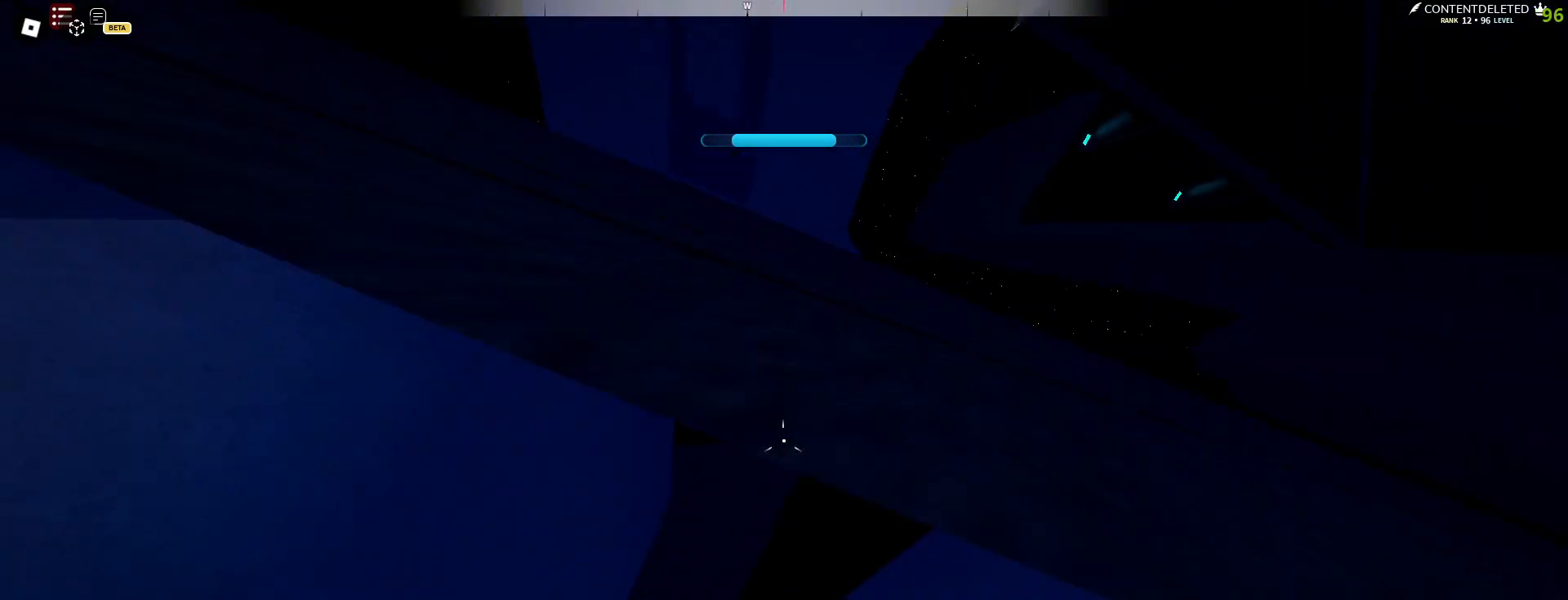
{"keys": [], "mouse": [], "events": [[83, "space", "up"], [233, "mouse_left", "down"], [267, "space", "down"], [333, "mouse_left", "up"], [333, "space", "up"], [333, "w", "up"], [367, "space", "down"], [467, "space", "up"]]}
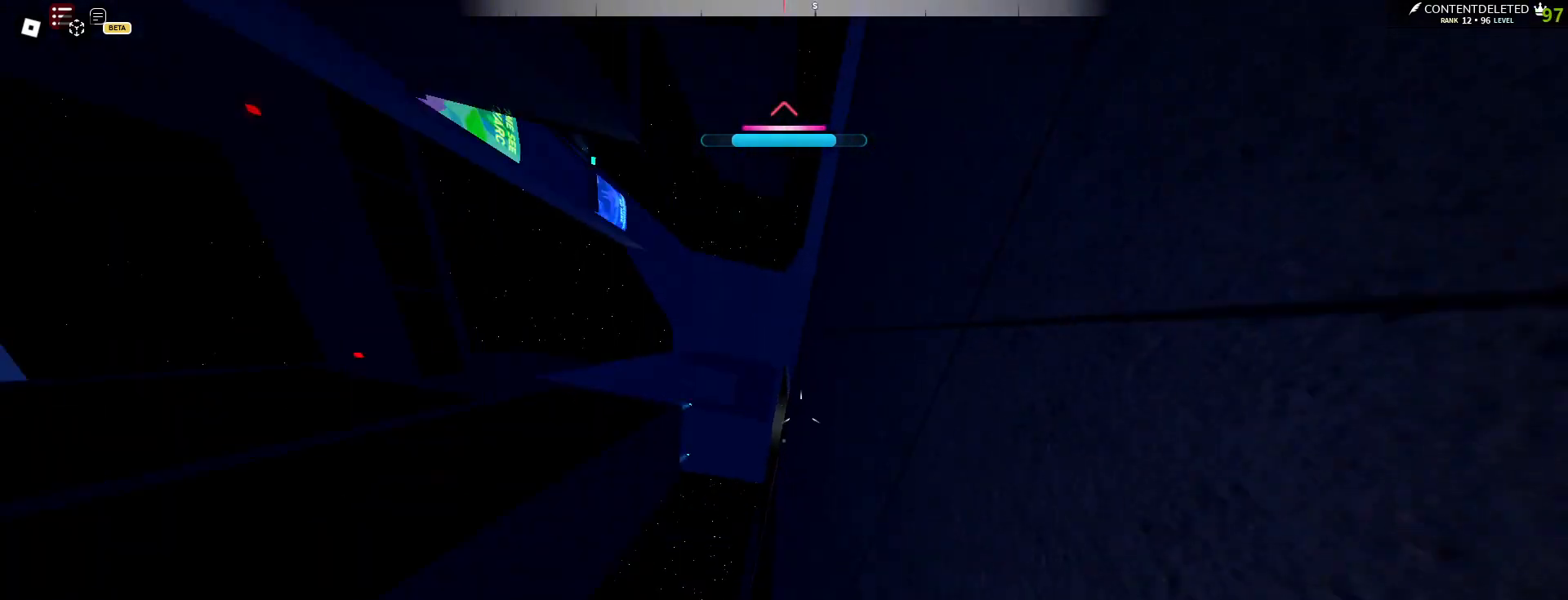
{"keys": ["space", "w"], "mouse": [], "events": [[33, "shift", "down"], [200, "d", "down"], [317, "w", "down"], [417, "d", "up"], [467, "space", "down"], [500, "shift", "up"]]}
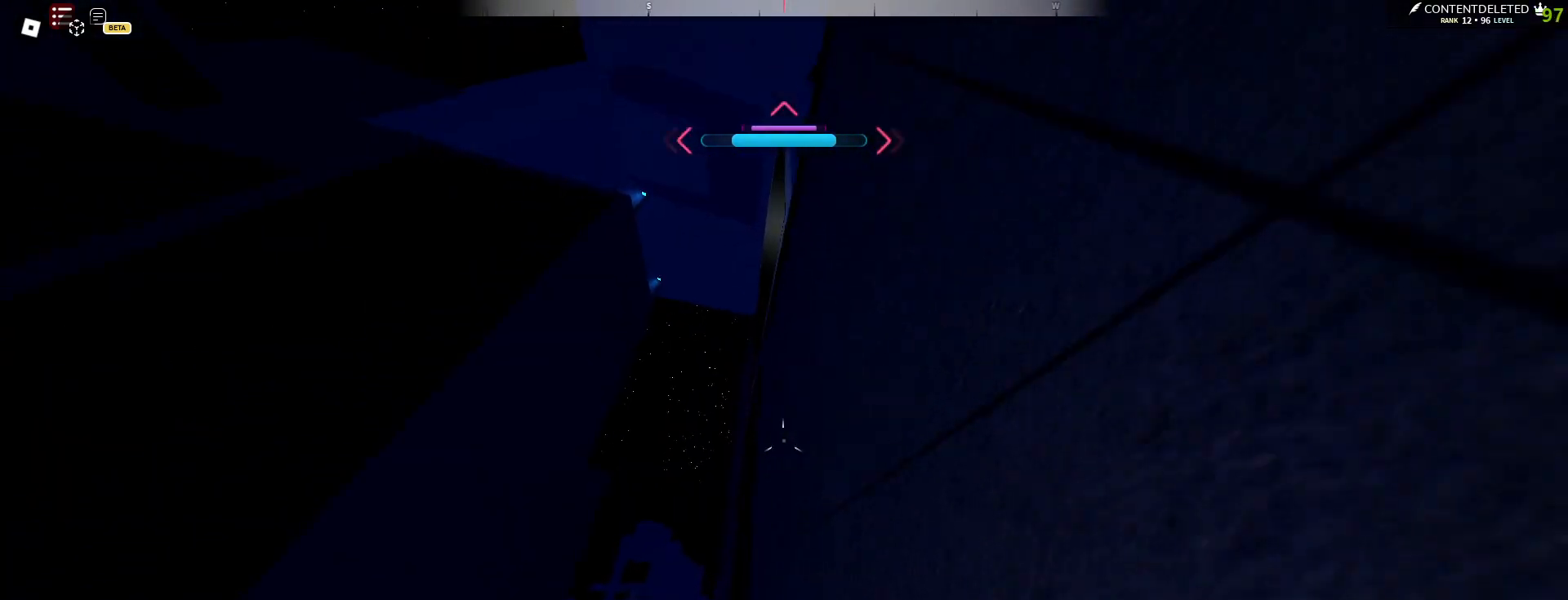
{"keys": ["d", "w"], "mouse": [], "events": [[433, "space", "up"], [467, "d", "down"]]}
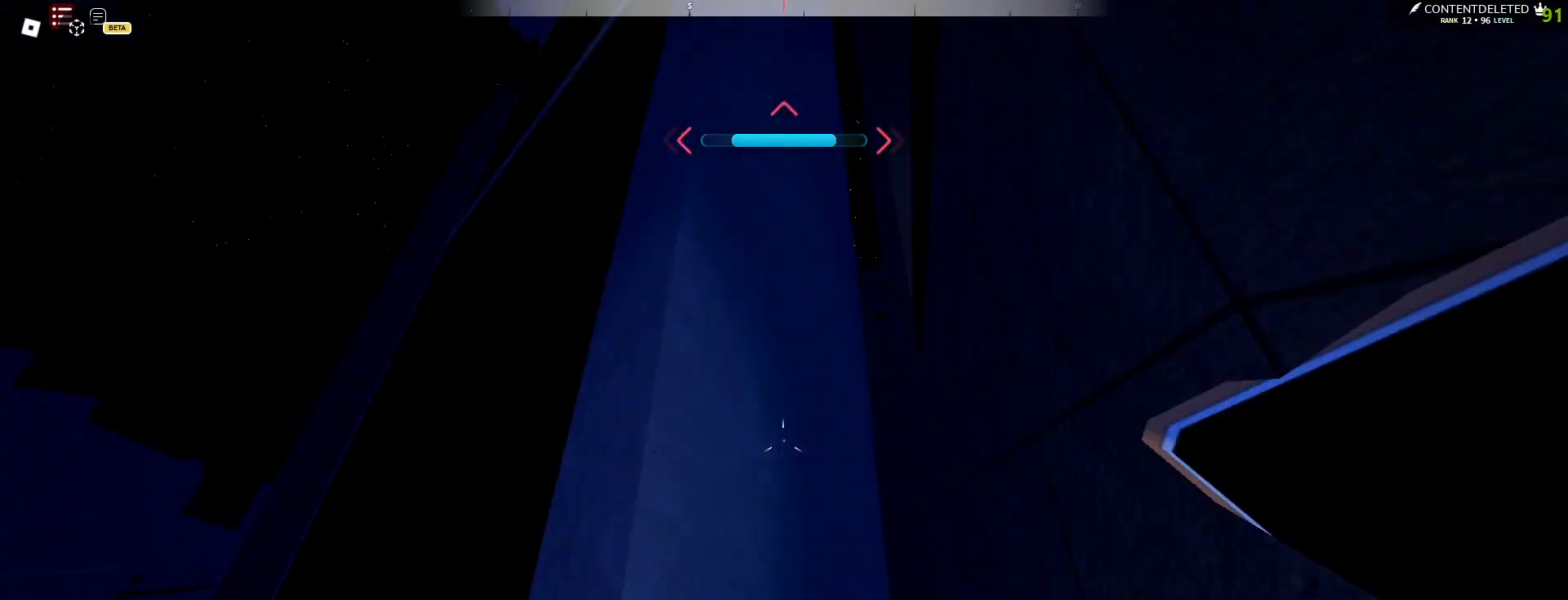
{"keys": ["d", "s", "space"], "mouse": [], "events": [[33, "shift", "down"], [333, "space", "down"], [367, "shift", "up"], [383, "w", "up"], [483, "s", "down"]]}
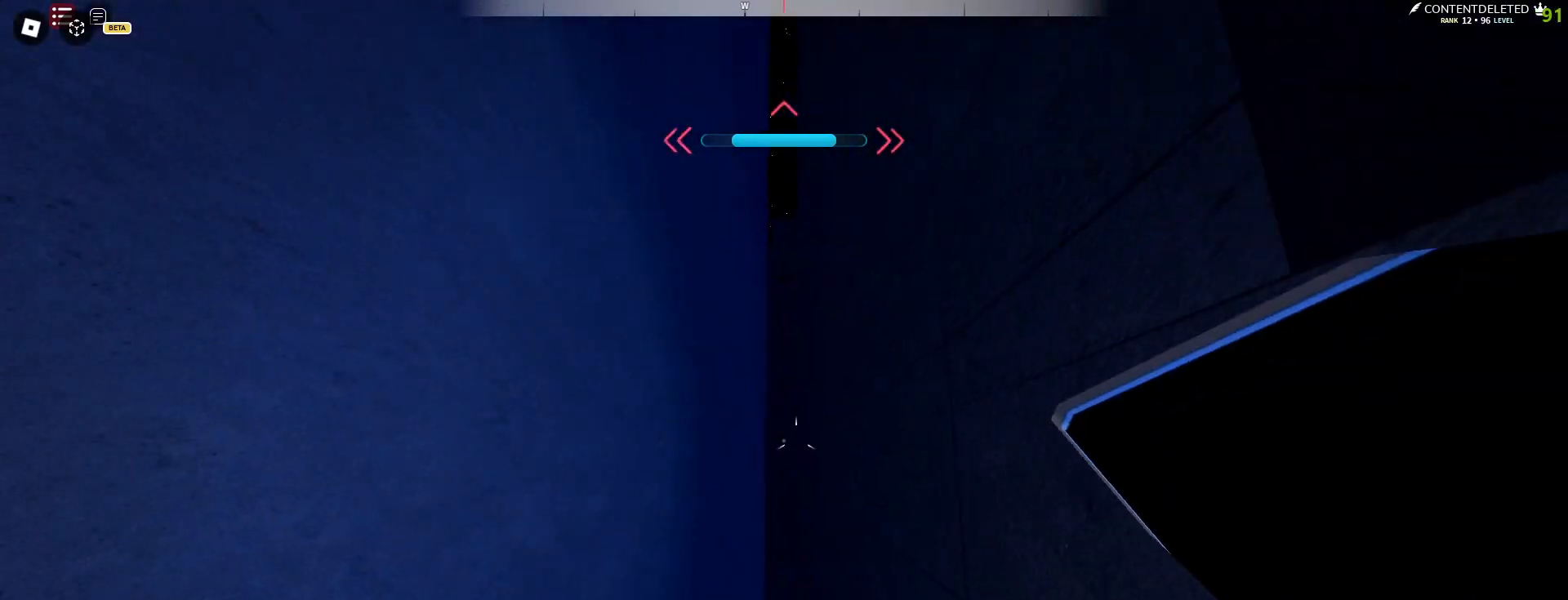
{"keys": ["a", "space"], "mouse": [], "events": [[50, "space", "up"], [83, "d", "up"], [200, "a", "down"], [367, "s", "up"], [383, "mouse_left", "down"], [483, "mouse_left", "up"], [483, "space", "down"]]}
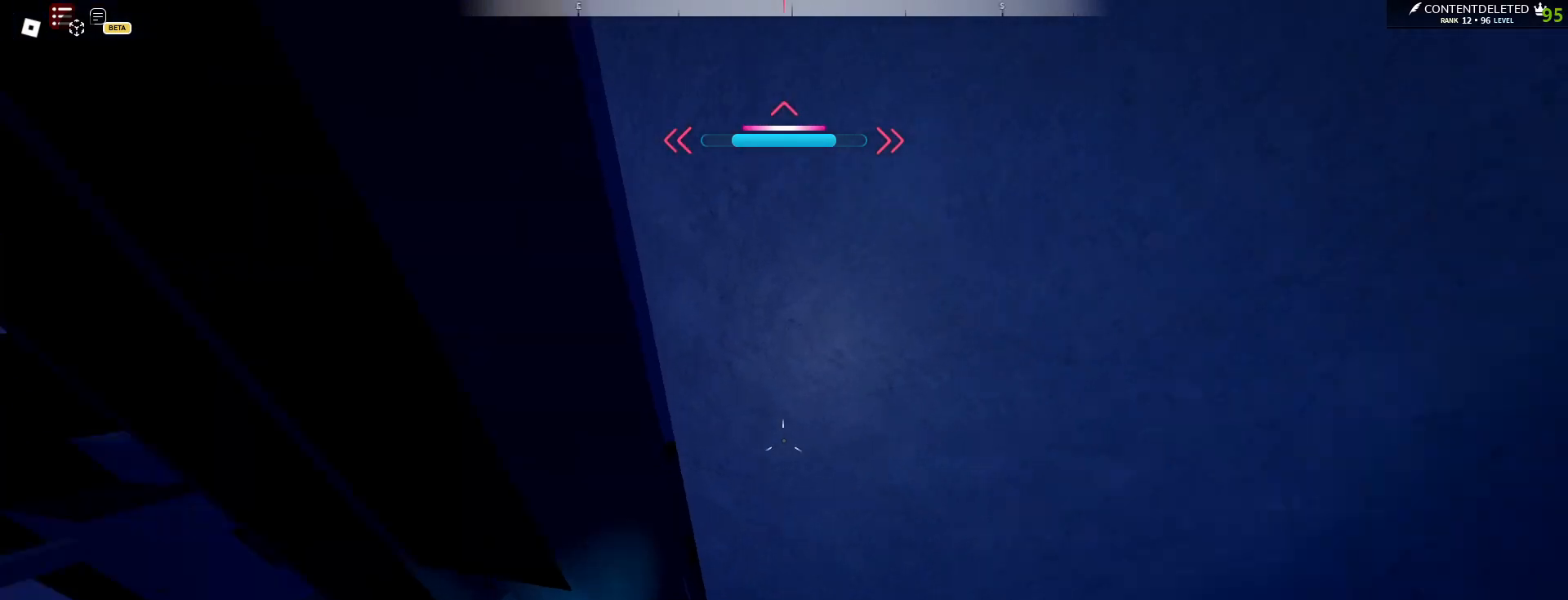
{"keys": ["w"], "mouse": [], "events": [[33, "w", "down"], [67, "a", "up"], [100, "space", "up"]]}
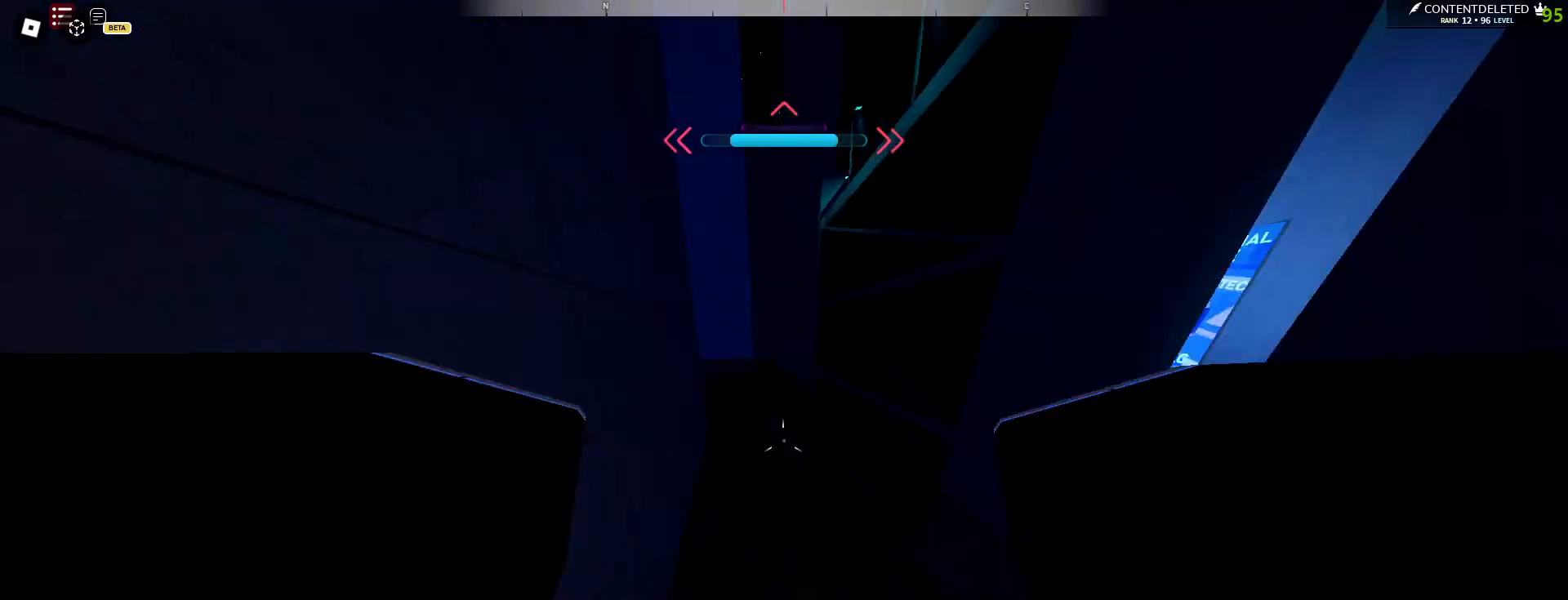
{"keys": ["a", "w"], "mouse": [], "events": [[367, "a", "down"]]}
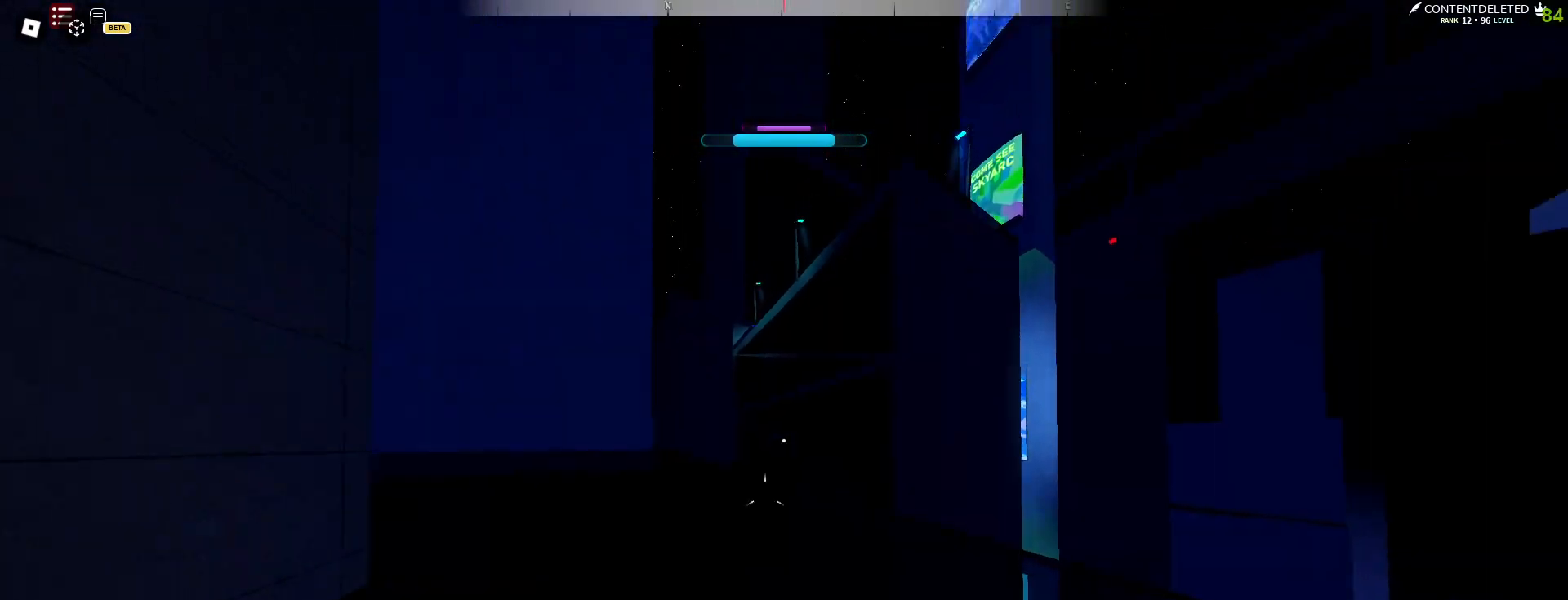
{"keys": ["a", "w"], "mouse": [], "events": []}
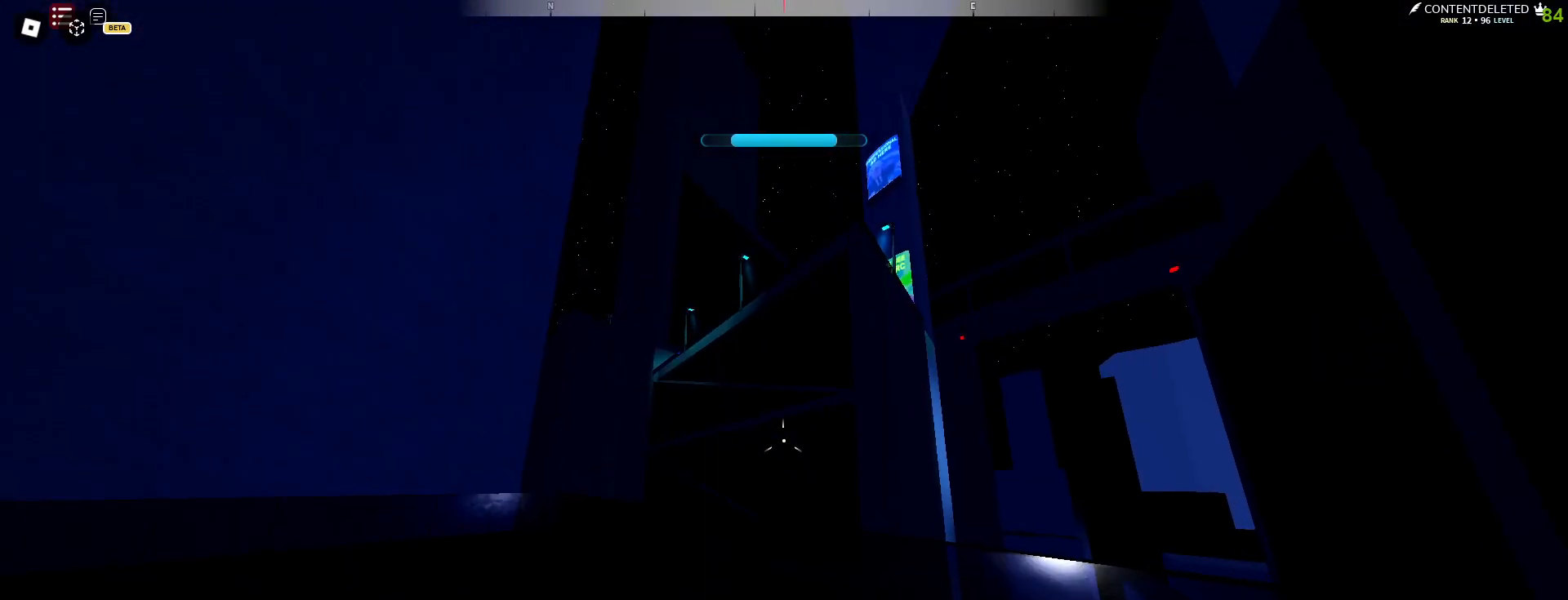
{"keys": ["a", "s"], "mouse": [], "events": [[383, "w", "up"], [500, "s", "down"]]}